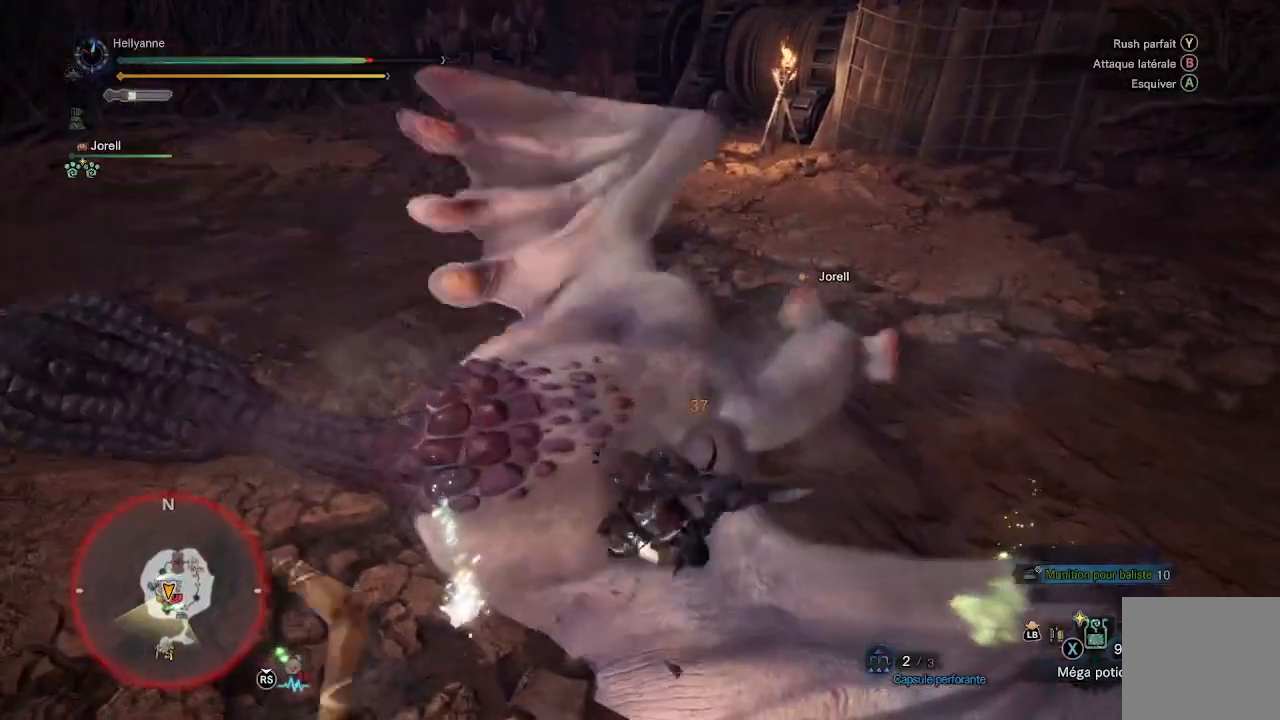
Gameplay with a controller (Xbox layout); each line is a JSON object with the inputs held at the frame after it. "events" lists button and stick changes between this image and that frame as [ms after this image, input, new state], when the widget could be followed in between.
{"buttons": [], "left_stick": "center", "right_stick": "center", "events": [[367, "Y", "down"], [500, "Y", "up"]]}
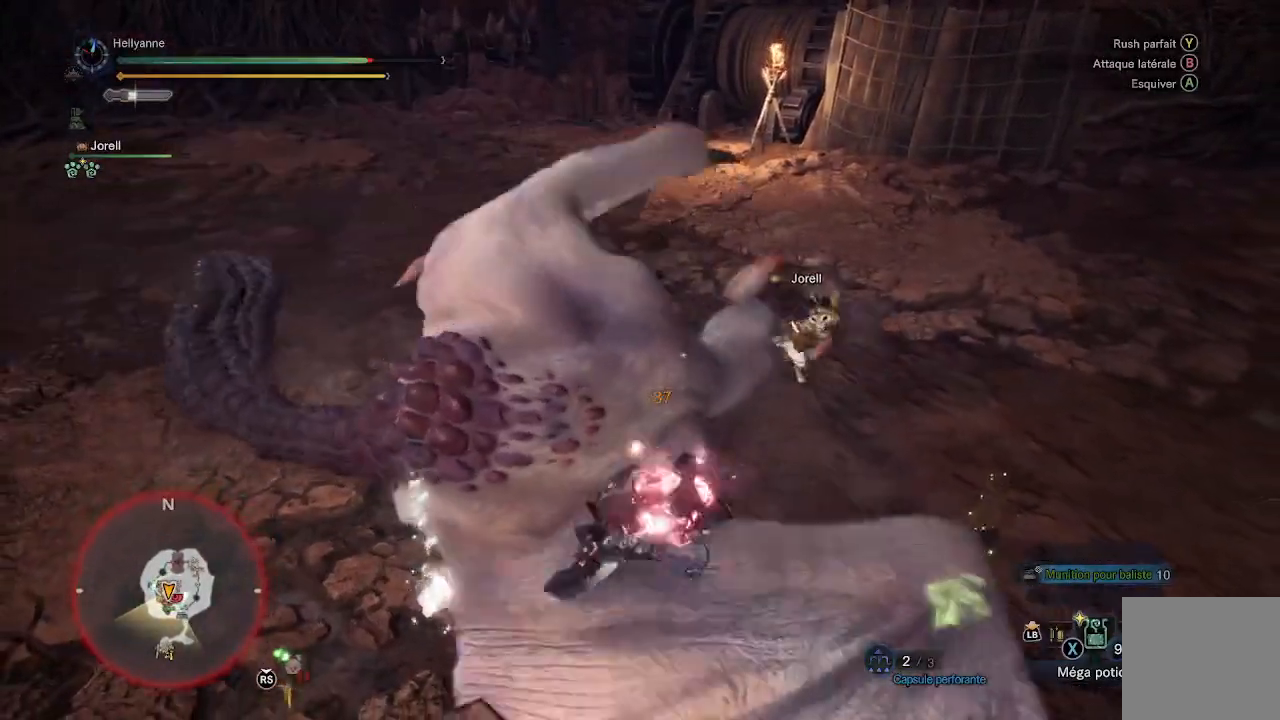
{"buttons": [], "left_stick": "center", "right_stick": "center", "events": []}
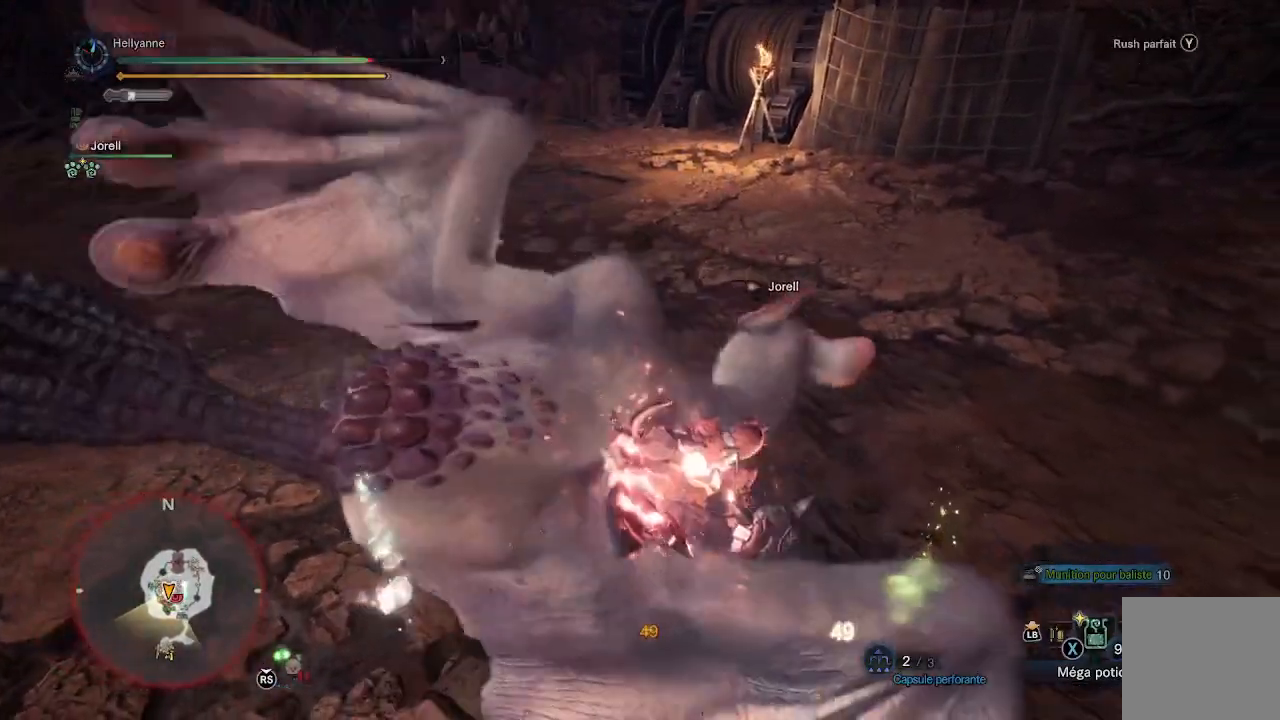
{"buttons": [], "left_stick": "center", "right_stick": "center", "events": []}
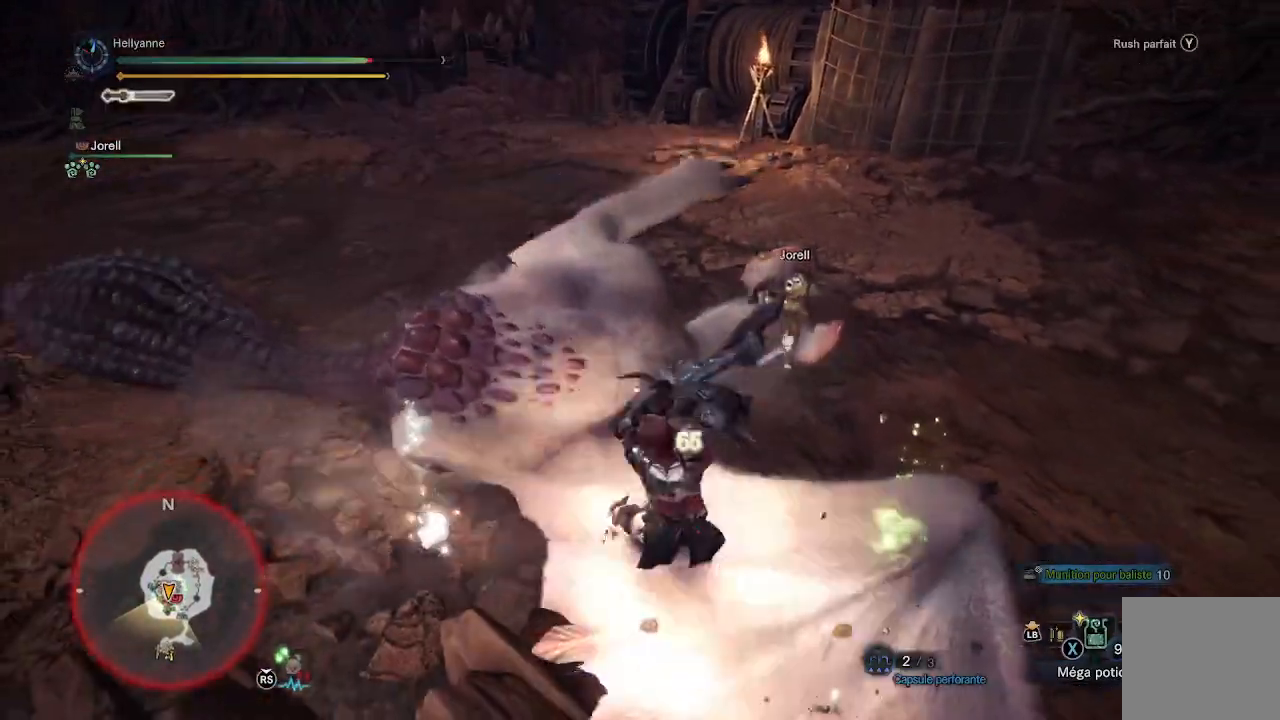
{"buttons": [], "left_stick": "center", "right_stick": "center", "events": []}
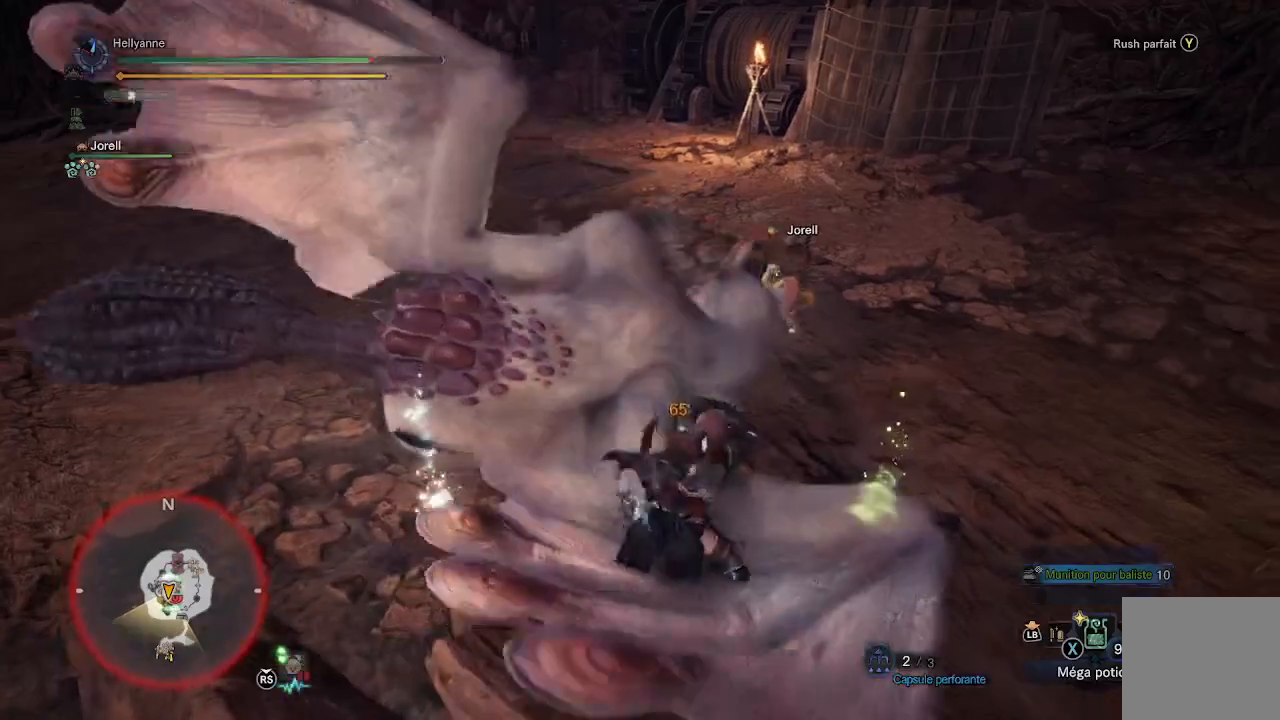
{"buttons": [], "left_stick": "center", "right_stick": "center", "events": [[150, "Y", "down"], [317, "Y", "up"]]}
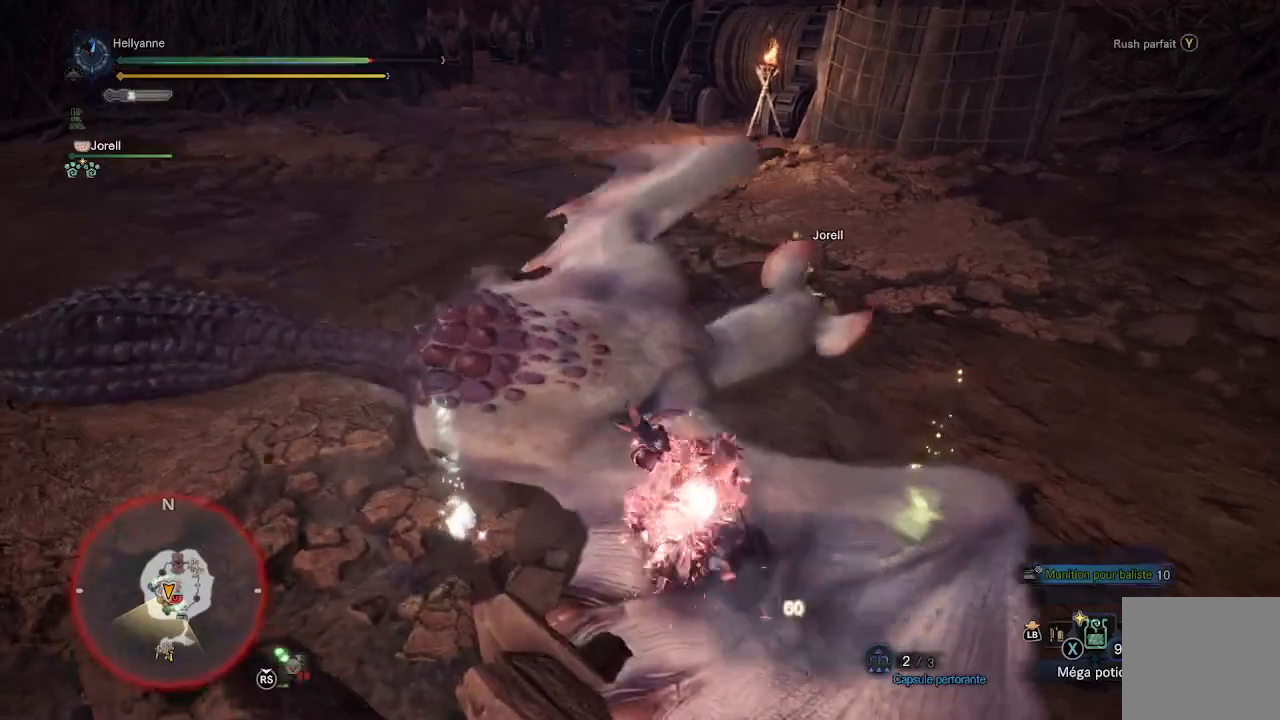
{"buttons": [], "left_stick": "center", "right_stick": "center", "events": []}
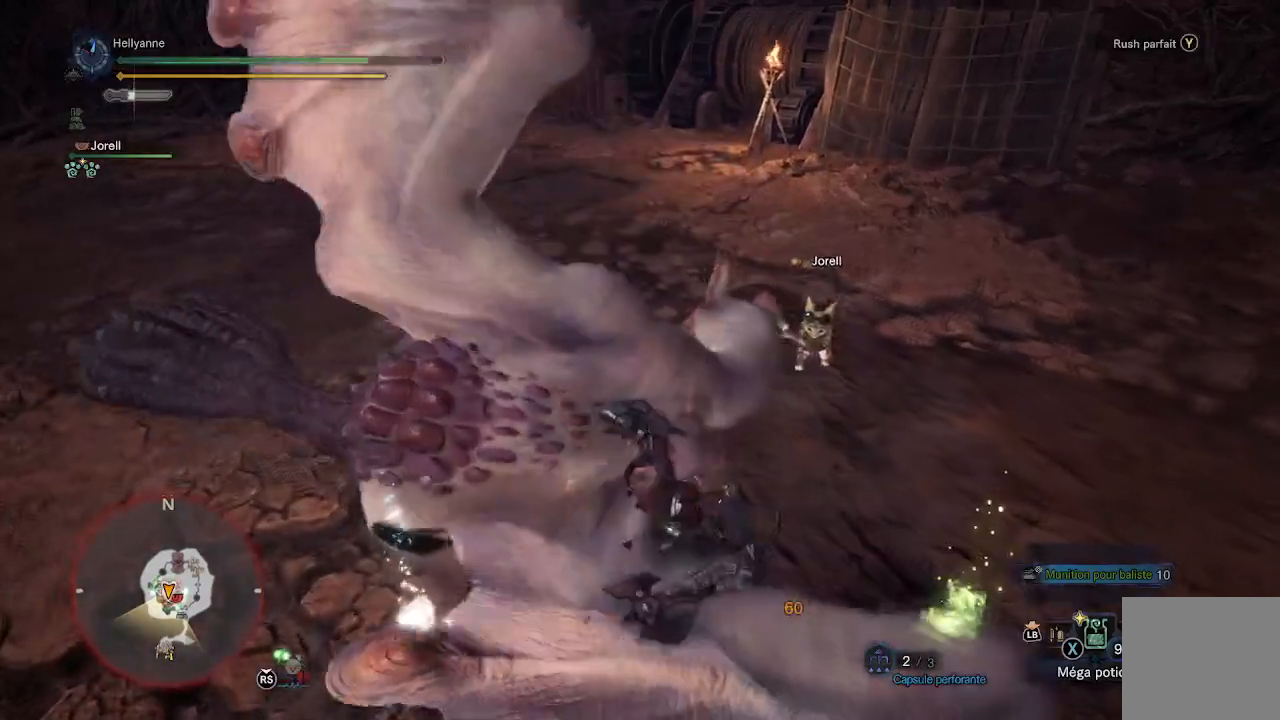
{"buttons": [], "left_stick": "center", "right_stick": "center", "events": [[117, "Y", "down"], [417, "Y", "up"]]}
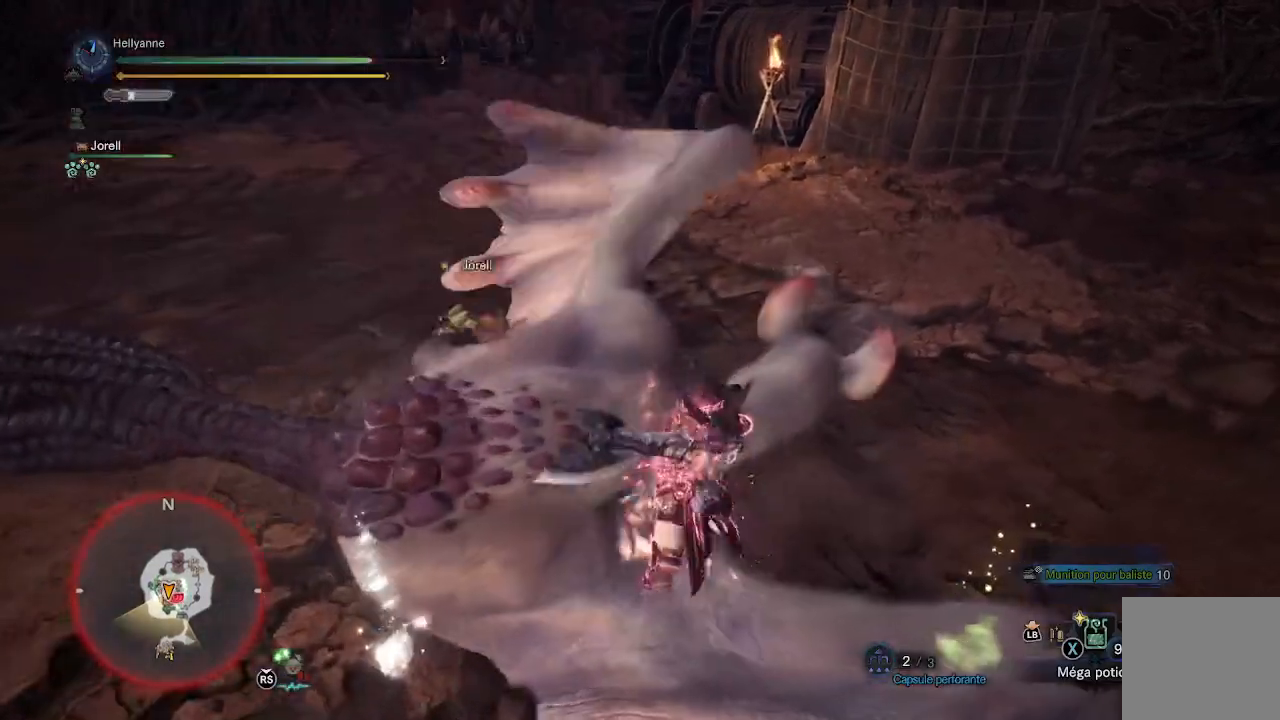
{"buttons": [], "left_stick": "center", "right_stick": "center", "events": []}
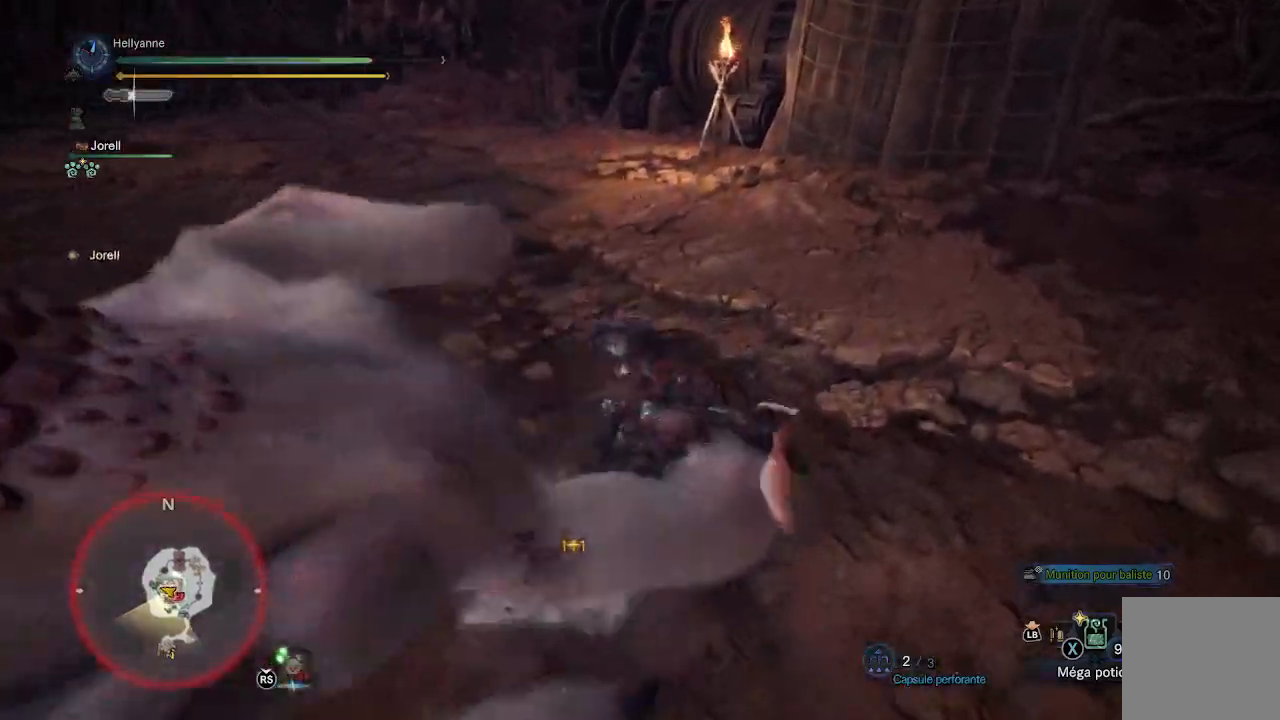
{"buttons": [], "left_stick": "center", "right_stick": "center", "events": []}
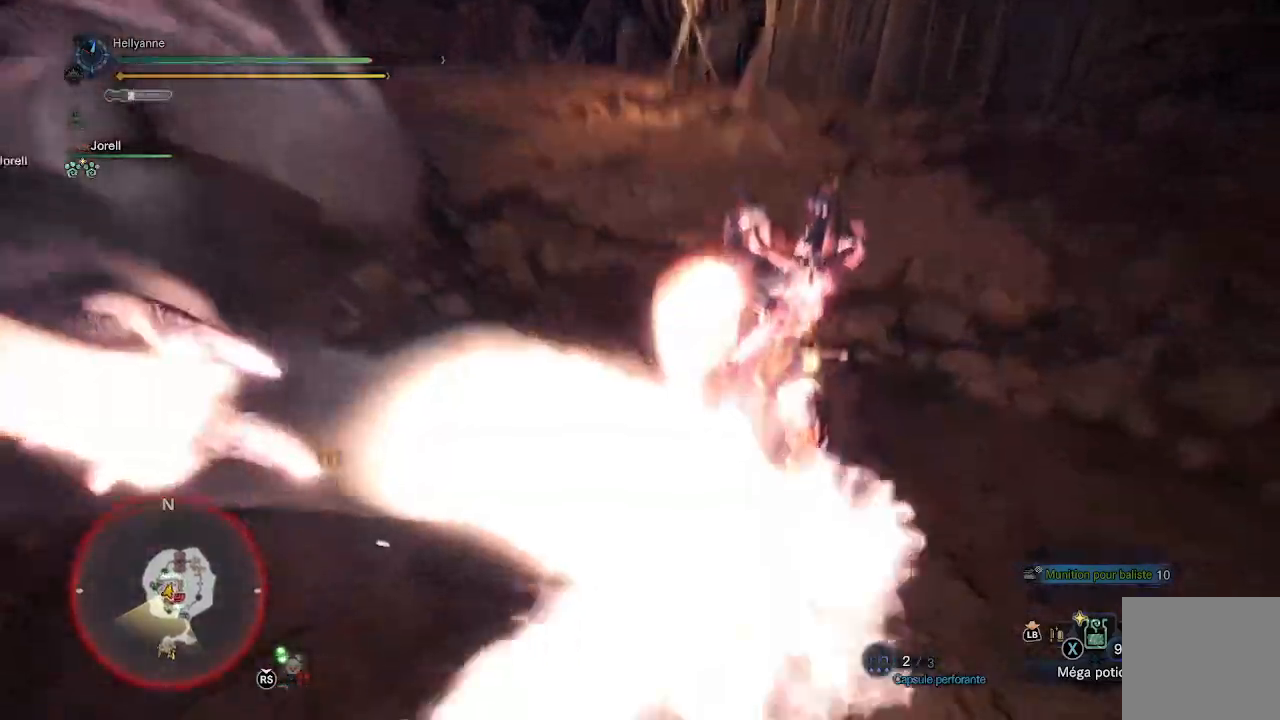
{"buttons": [], "left_stick": "center", "right_stick": "center", "events": []}
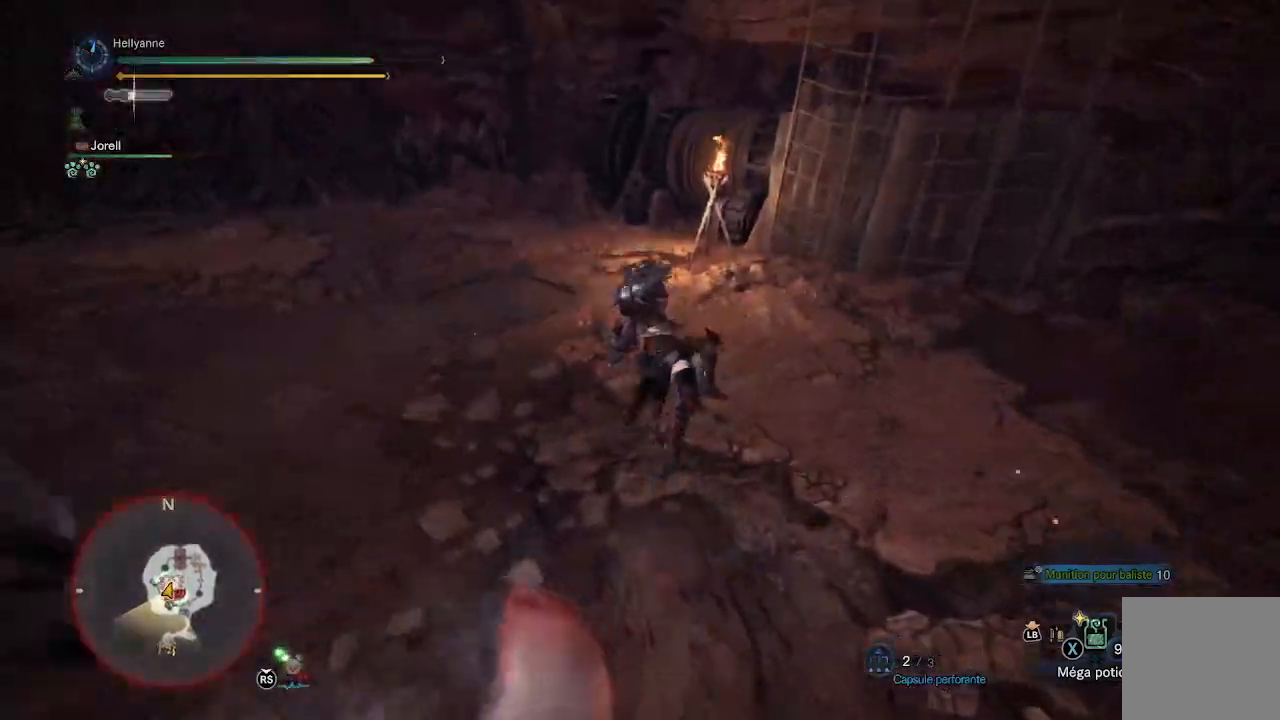
{"buttons": [], "left_stick": "left", "right_stick": "left", "events": [[83, "right_stick", "left"], [150, "left_stick", "left"]]}
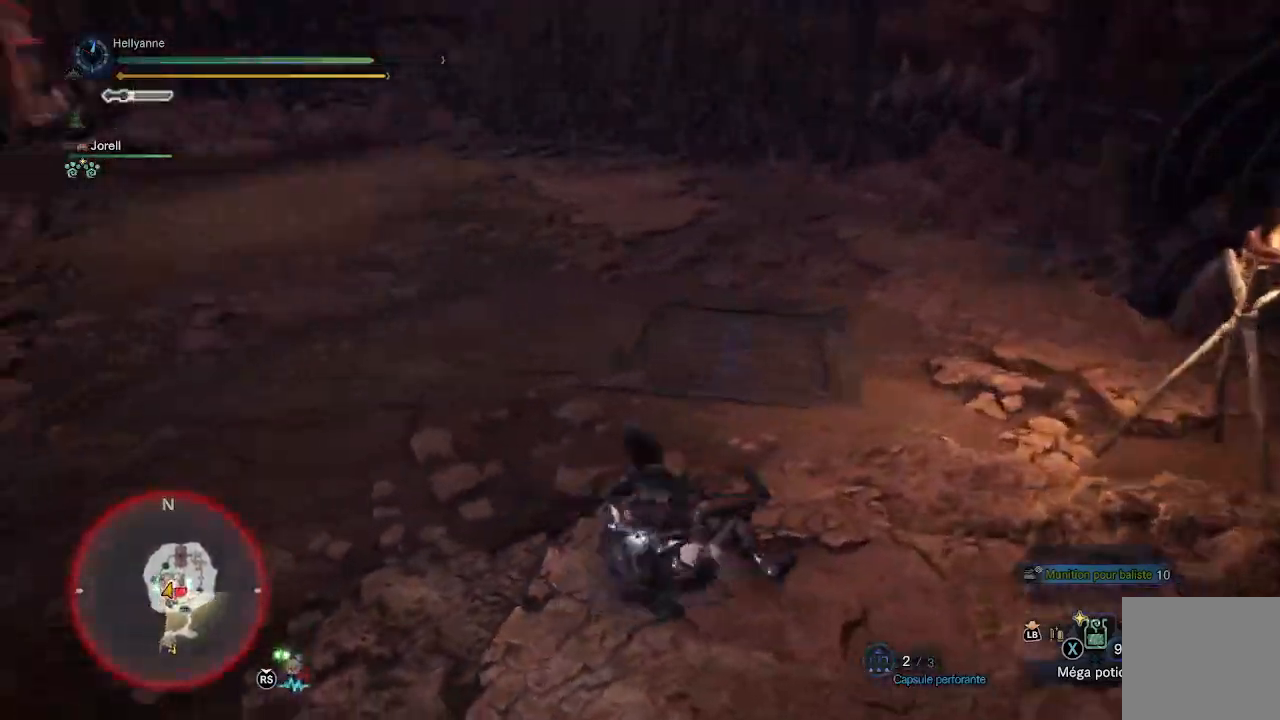
{"buttons": ["L3"], "left_stick": "up", "right_stick": "center", "events": [[17, "left_stick", "up-left"], [50, "right_stick", "up-left"], [250, "left_stick", "up"], [383, "right_stick", "left"], [417, "L3", "down"], [483, "right_stick", "center"]]}
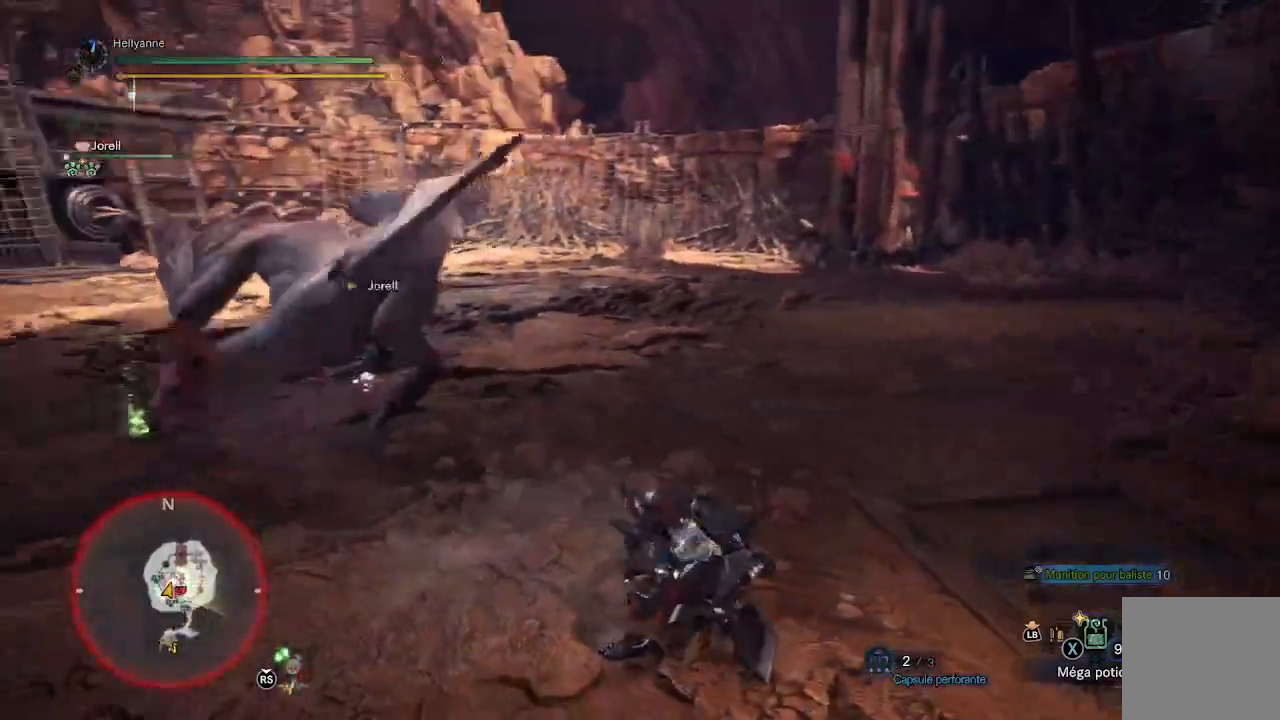
{"buttons": [], "left_stick": "up", "right_stick": "center", "events": [[50, "L3", "up"], [300, "right_stick", "left"], [450, "right_stick", "center"]]}
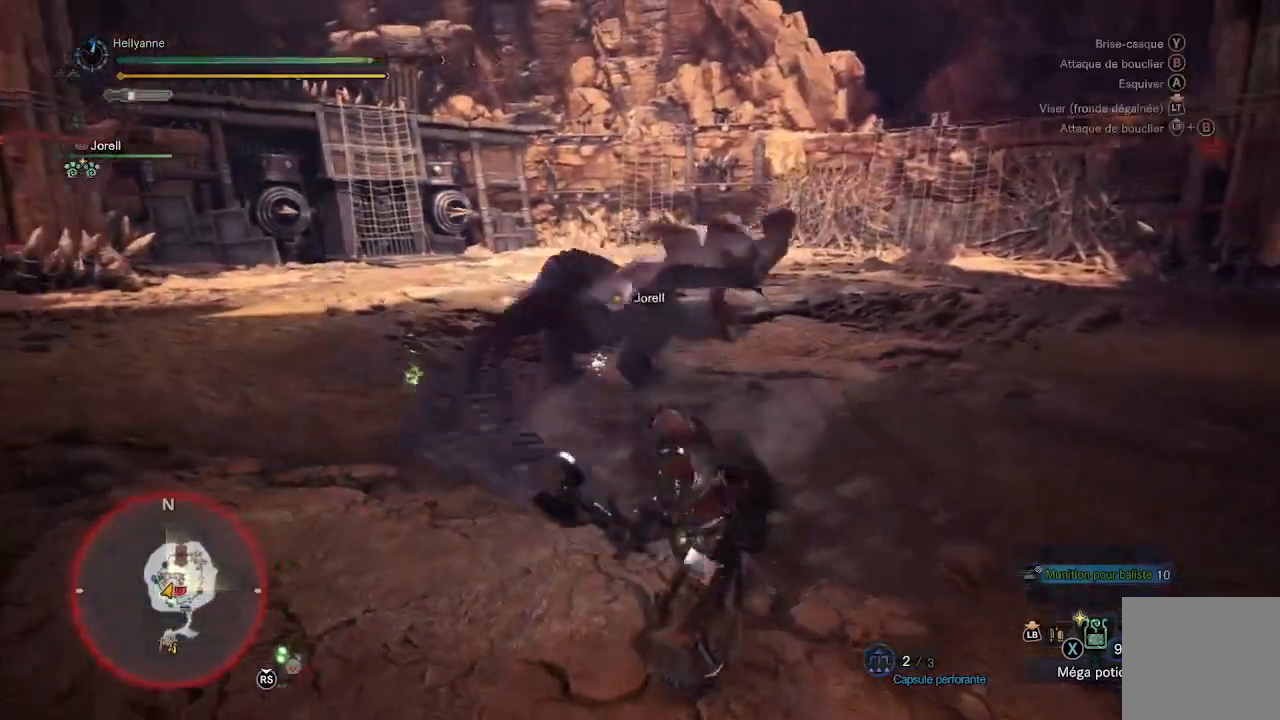
{"buttons": [], "left_stick": "up", "right_stick": "center", "events": [[167, "L3", "down"], [300, "L3", "up"]]}
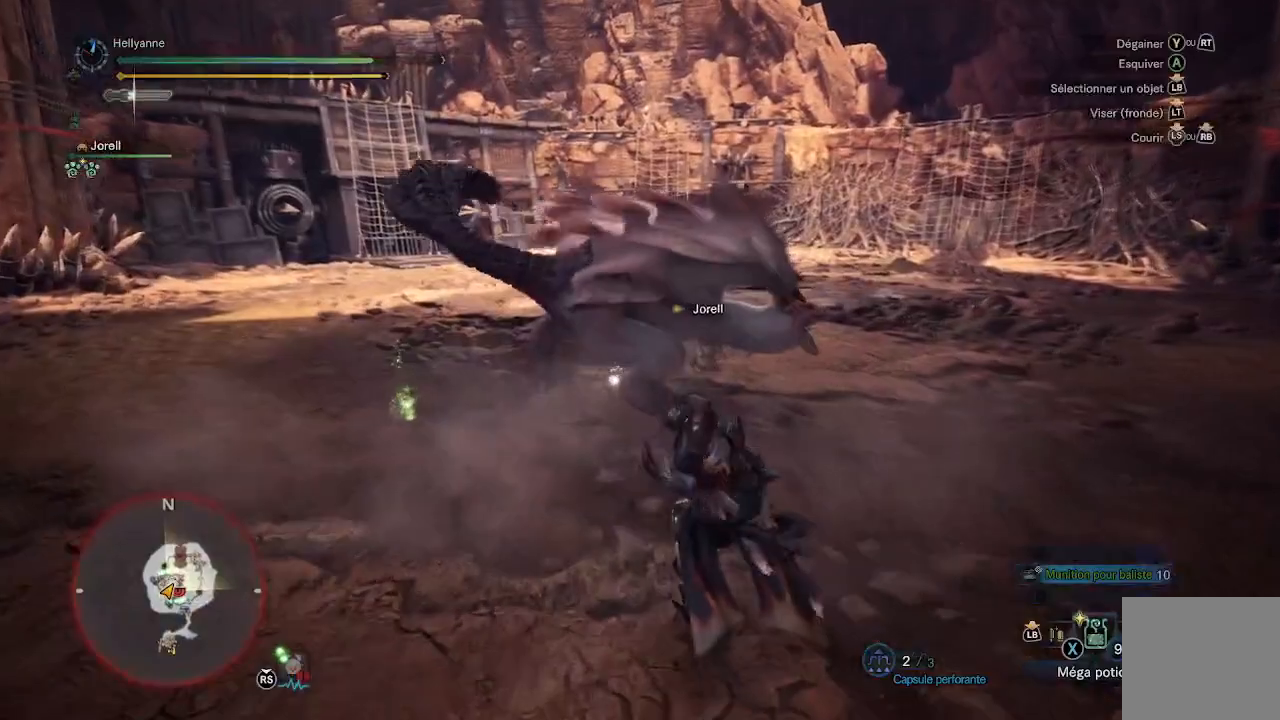
{"buttons": [], "left_stick": "up", "right_stick": "center", "events": [[183, "Y", "down"], [300, "Y", "up"], [367, "Y", "down"], [467, "Y", "up"]]}
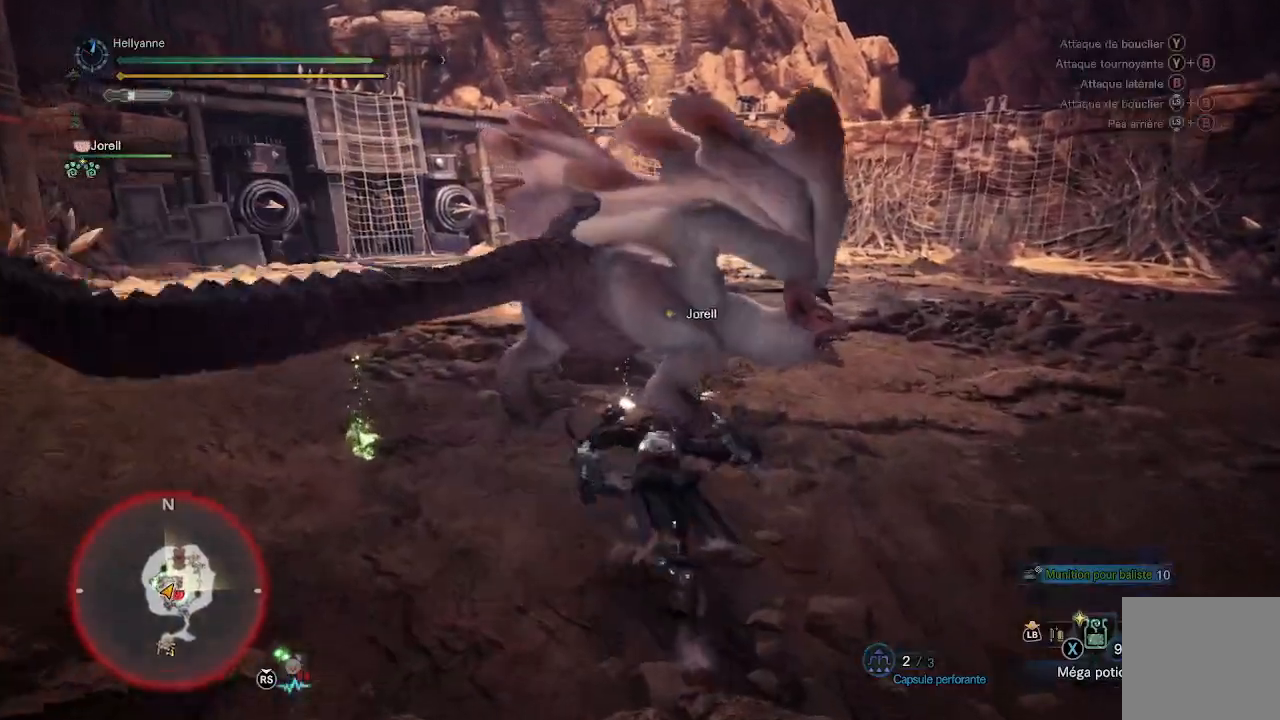
{"buttons": ["B"], "left_stick": "down", "right_stick": "center", "events": [[200, "B", "down"], [233, "left_stick", "down"], [267, "B", "up"], [333, "B", "down"], [400, "B", "up"], [450, "B", "down"]]}
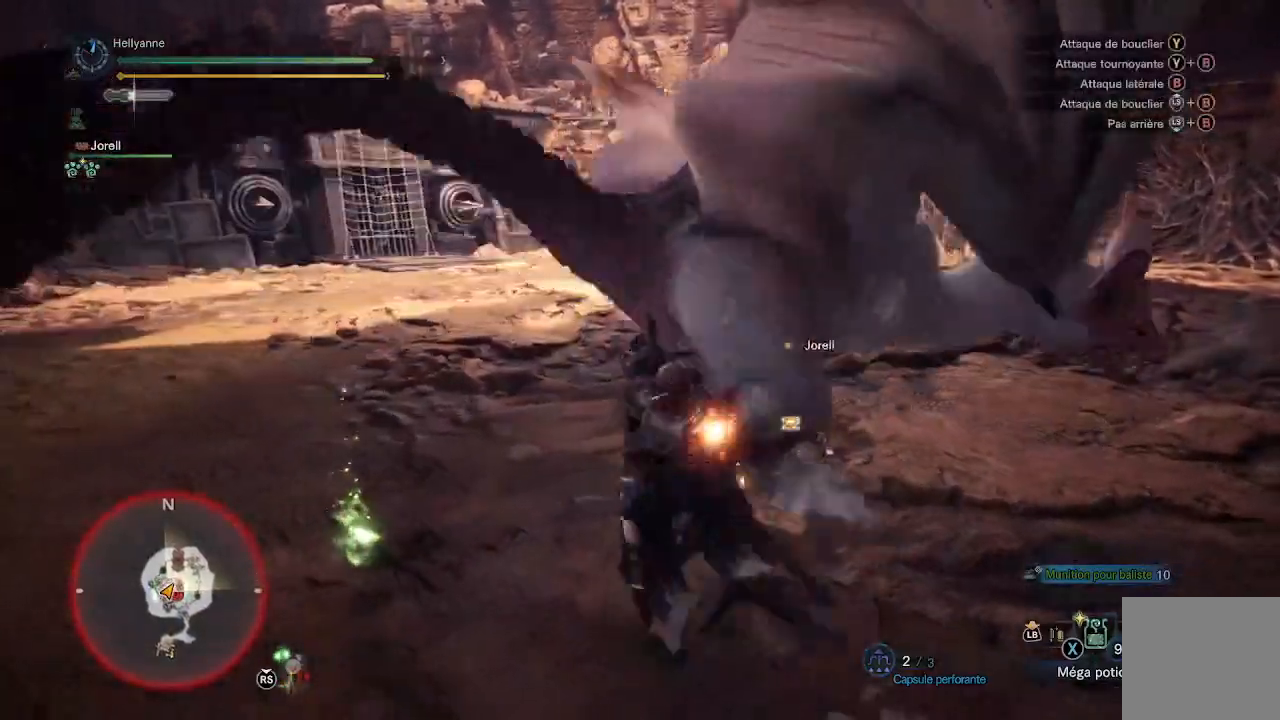
{"buttons": ["B"], "left_stick": "down", "right_stick": "center"}
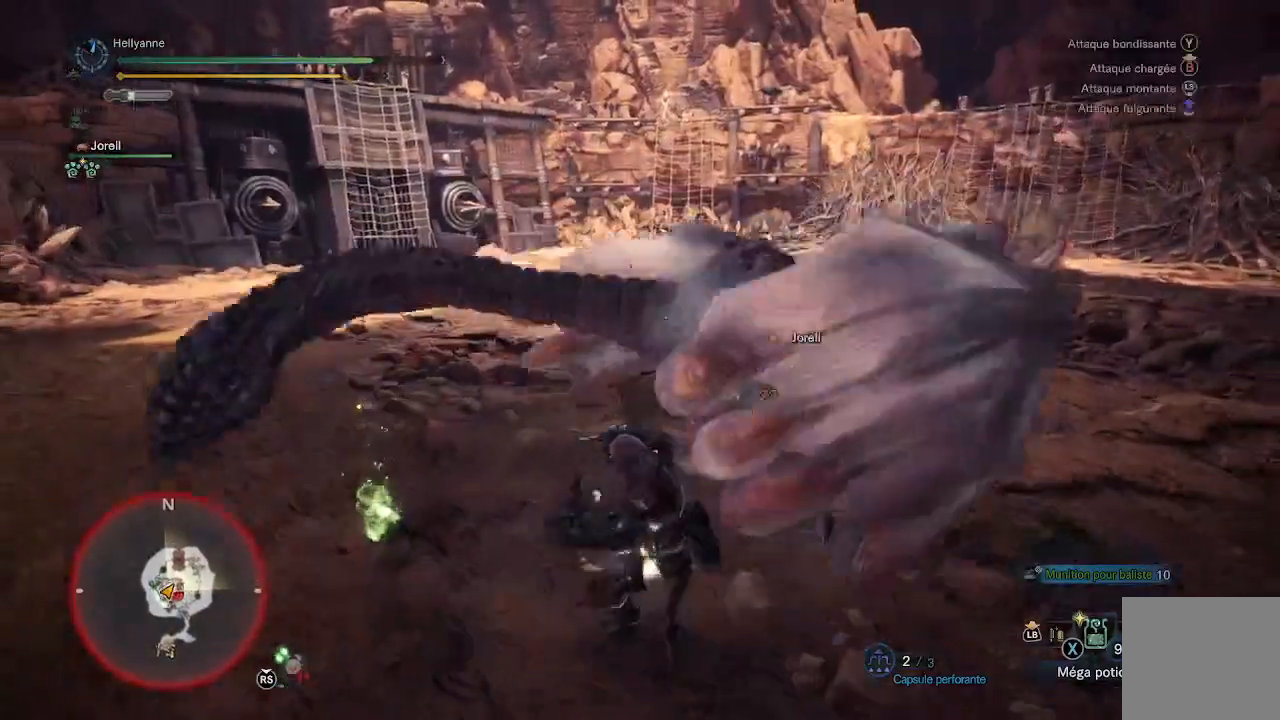
{"buttons": [], "left_stick": "center", "right_stick": "center", "events": [[33, "B", "up"], [183, "left_stick", "center"], [267, "Y", "down"], [383, "Y", "up"]]}
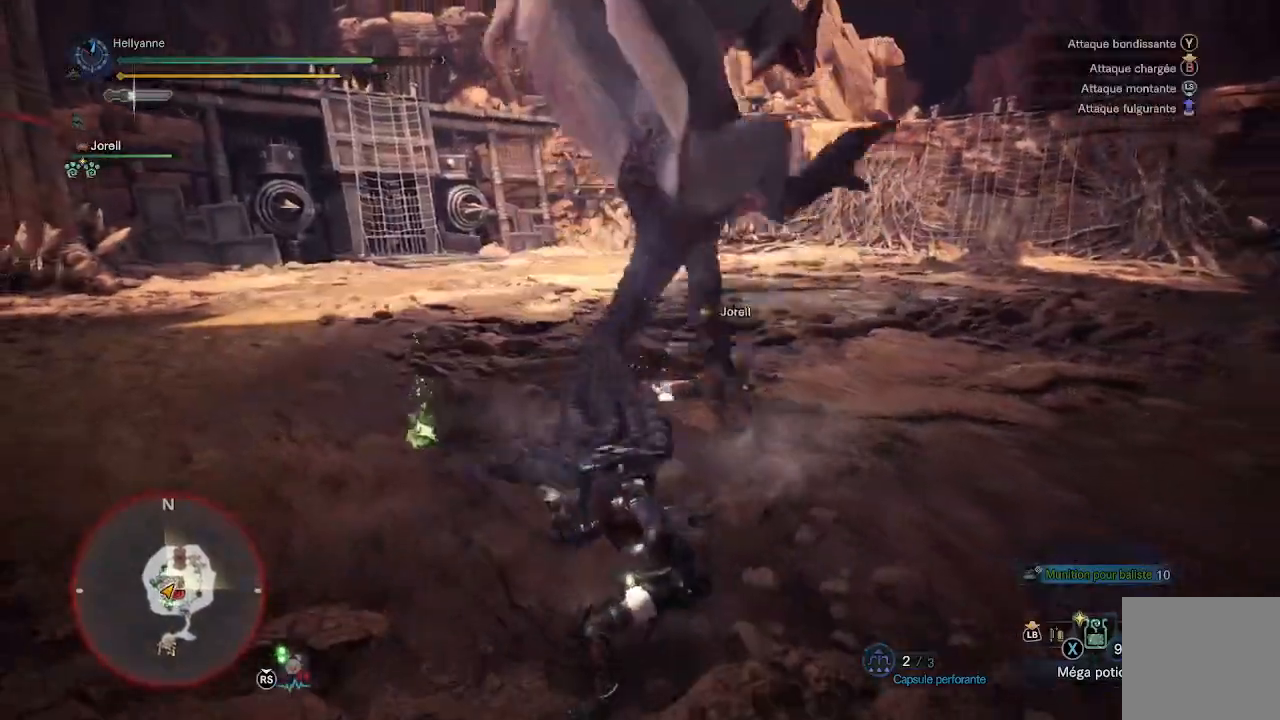
{"buttons": [], "left_stick": "center", "right_stick": "center", "events": []}
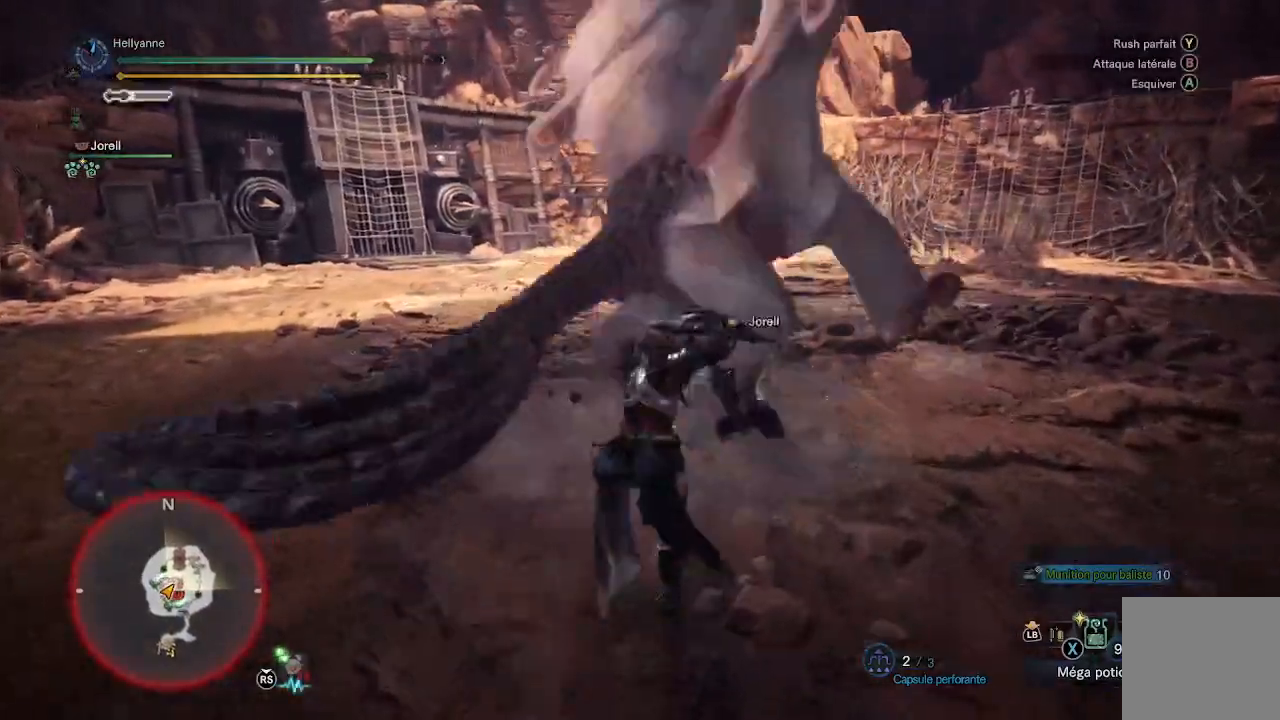
{"buttons": [], "left_stick": "center", "right_stick": "center", "events": []}
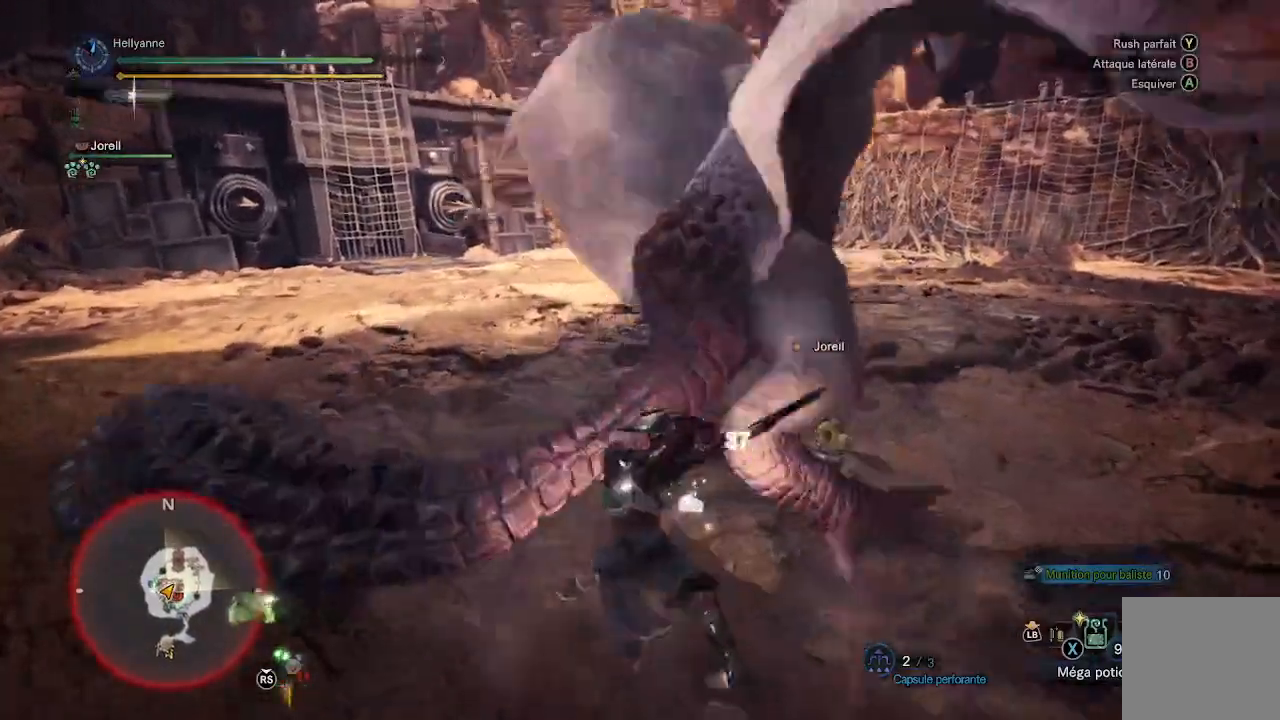
{"buttons": [], "left_stick": "center", "right_stick": "center", "events": []}
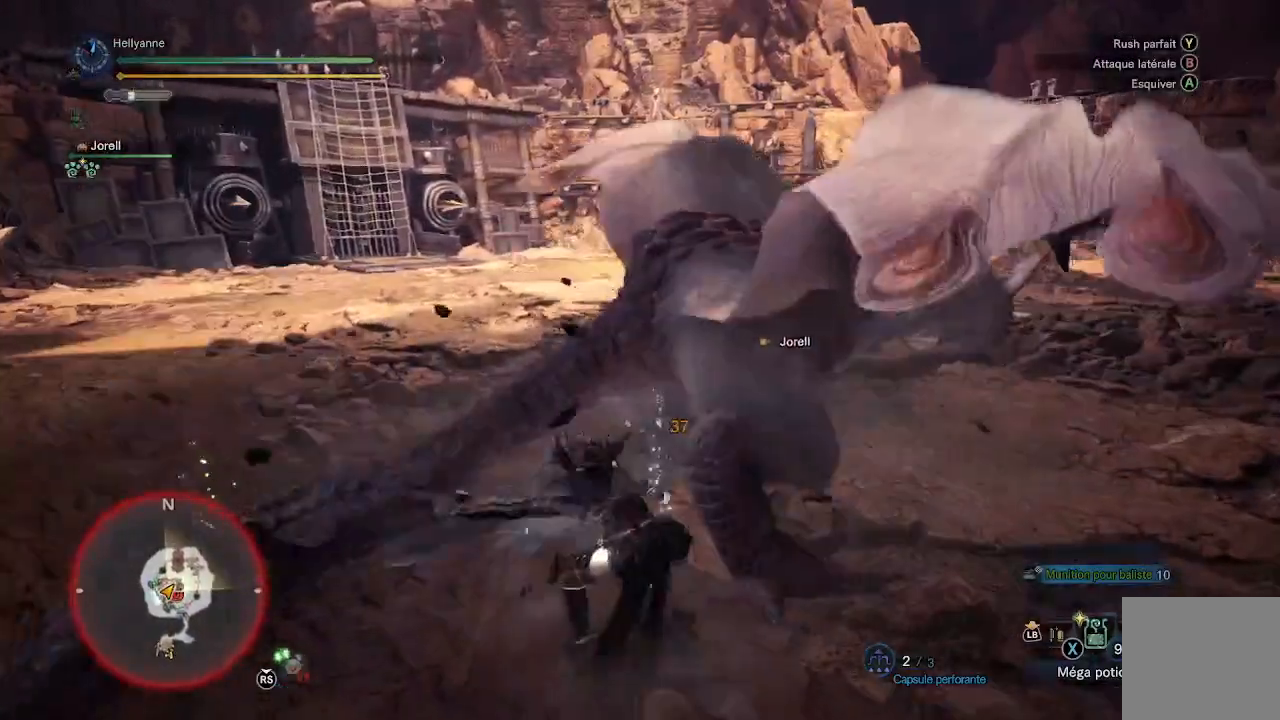
{"buttons": [], "left_stick": "center", "right_stick": "center", "events": [[200, "Y", "down"], [417, "Y", "up"]]}
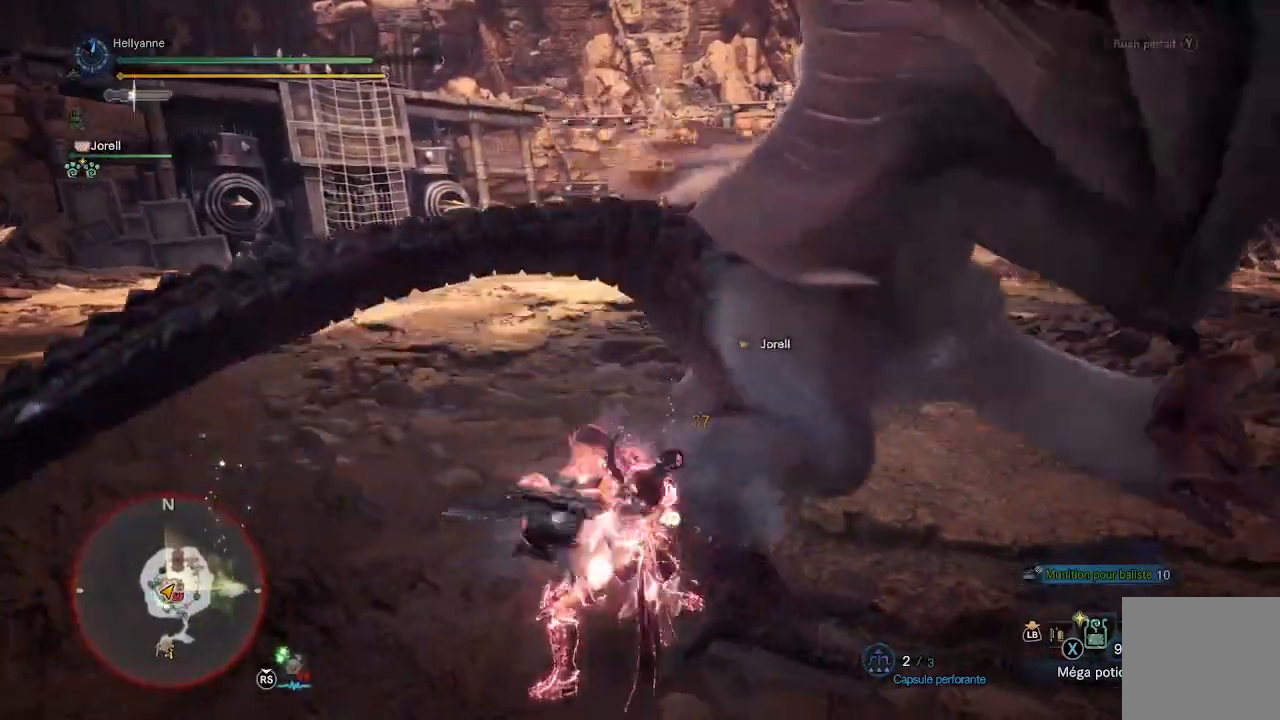
{"buttons": [], "left_stick": "right", "right_stick": "right", "events": [[250, "left_stick", "right"], [400, "right_stick", "right"]]}
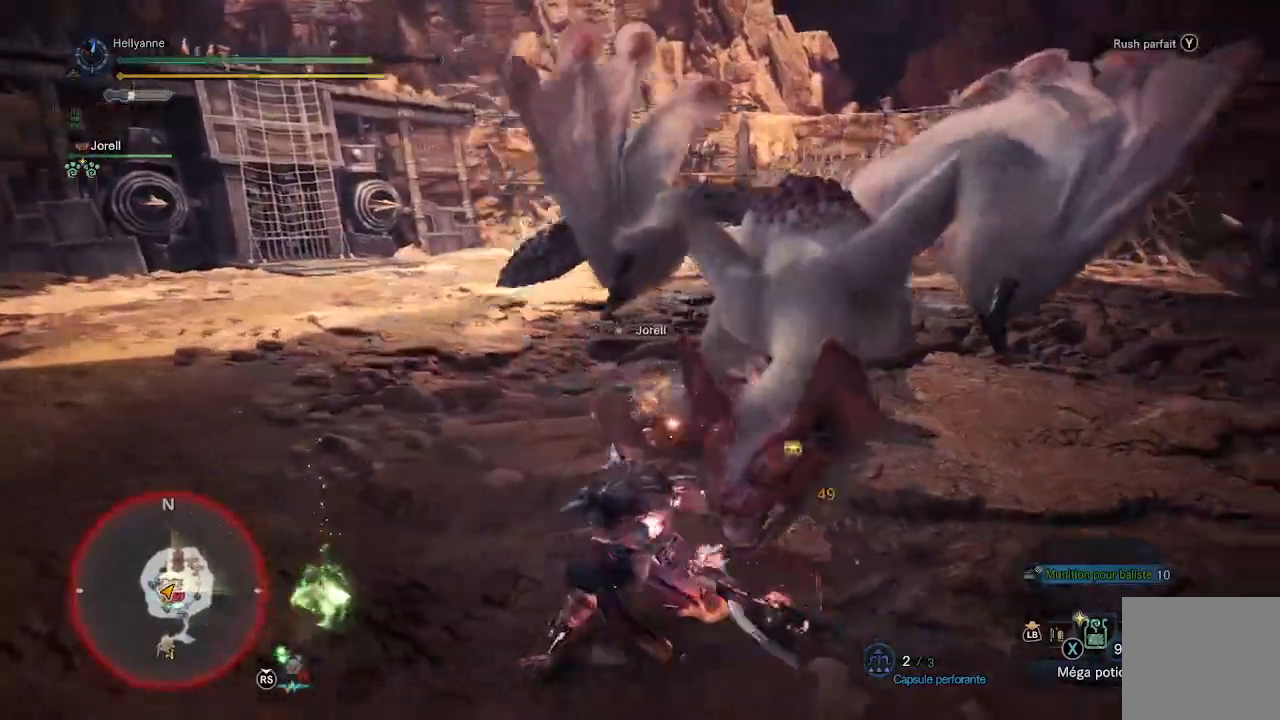
{"buttons": [], "left_stick": "up-right", "right_stick": "center", "events": [[17, "left_stick", "up-right"], [150, "right_stick", "center"]]}
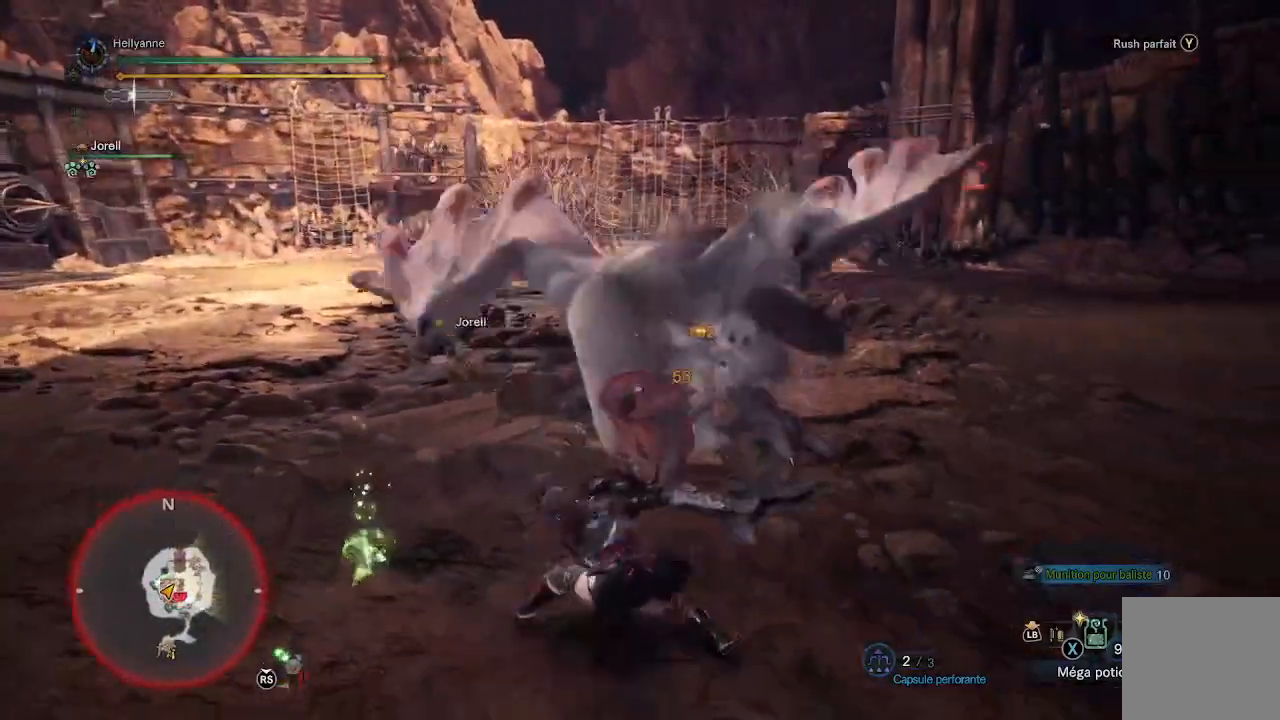
{"buttons": ["Y"], "left_stick": "up-right", "right_stick": "center", "events": [[500, "Y", "down"]]}
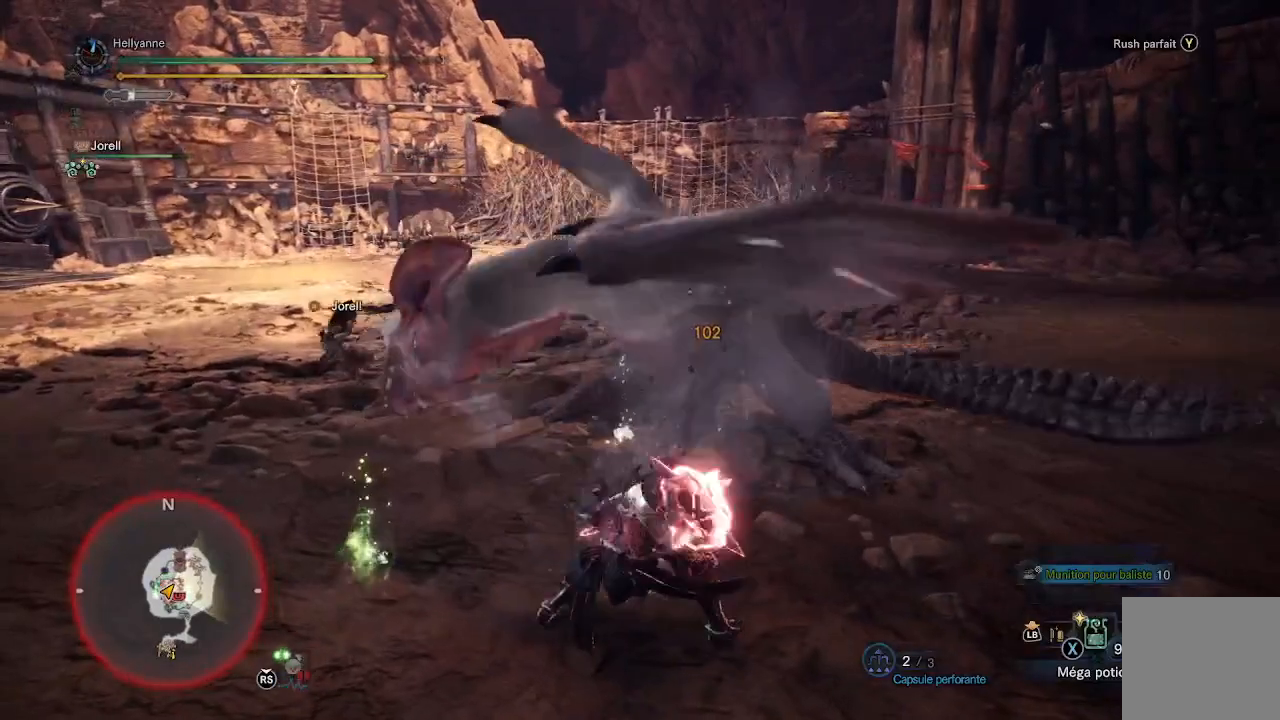
{"buttons": [], "left_stick": "up-right", "right_stick": "center", "events": [[133, "Y", "up"]]}
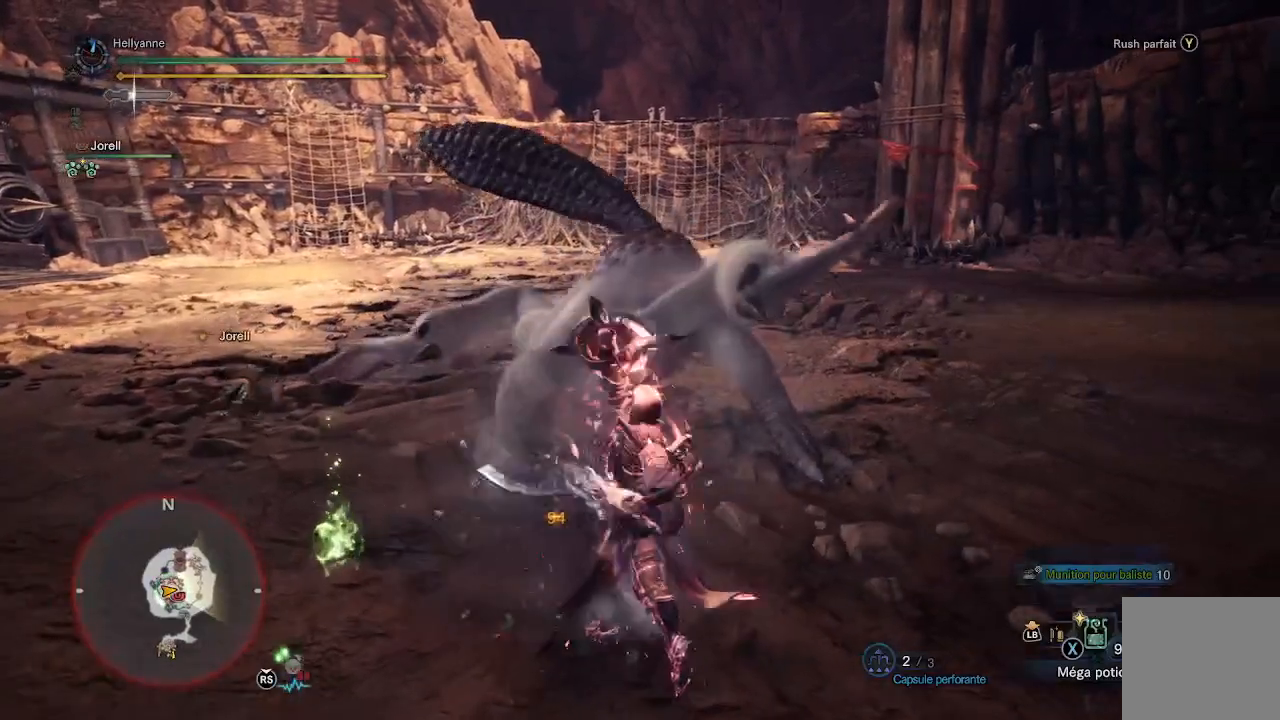
{"buttons": [], "left_stick": "up", "right_stick": "center", "events": [[33, "Y", "down"], [67, "Y", "up"], [183, "left_stick", "up"]]}
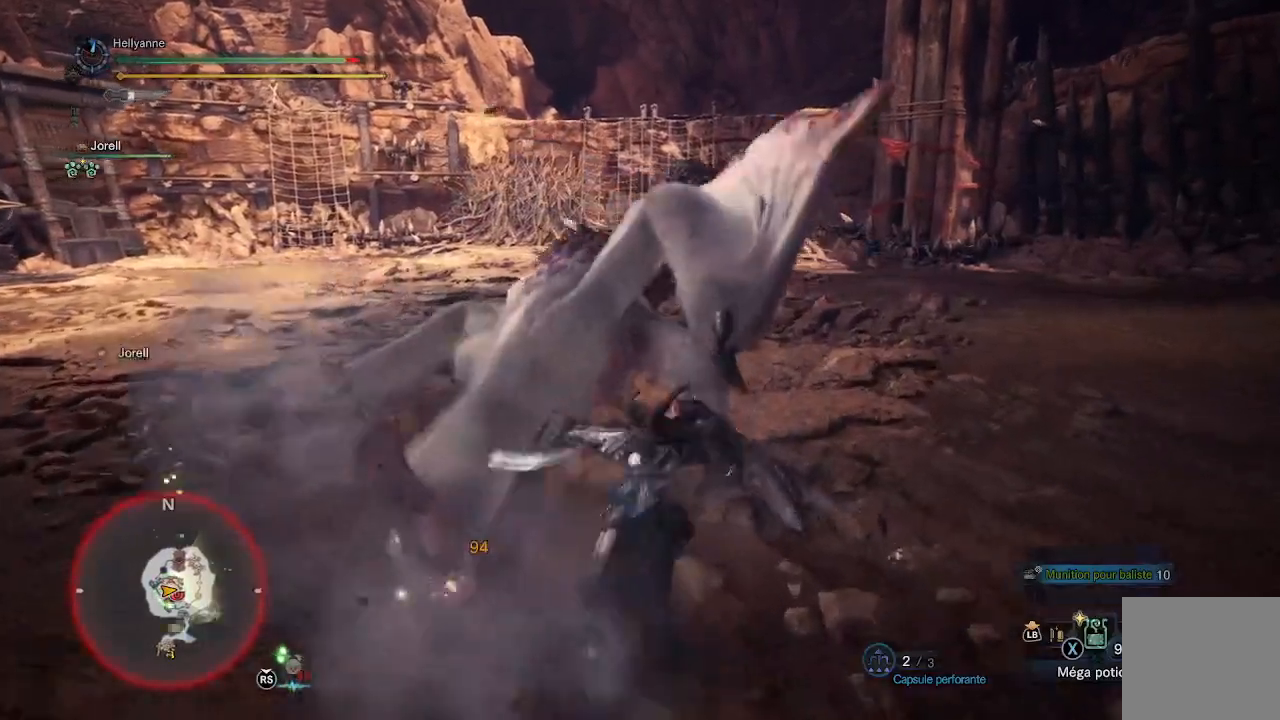
{"buttons": ["Y"], "left_stick": "up-left", "right_stick": "center", "events": [[83, "Y", "down"], [217, "Y", "up"], [300, "Y", "down"], [333, "left_stick", "up-left"], [400, "Y", "up"], [450, "Y", "down"]]}
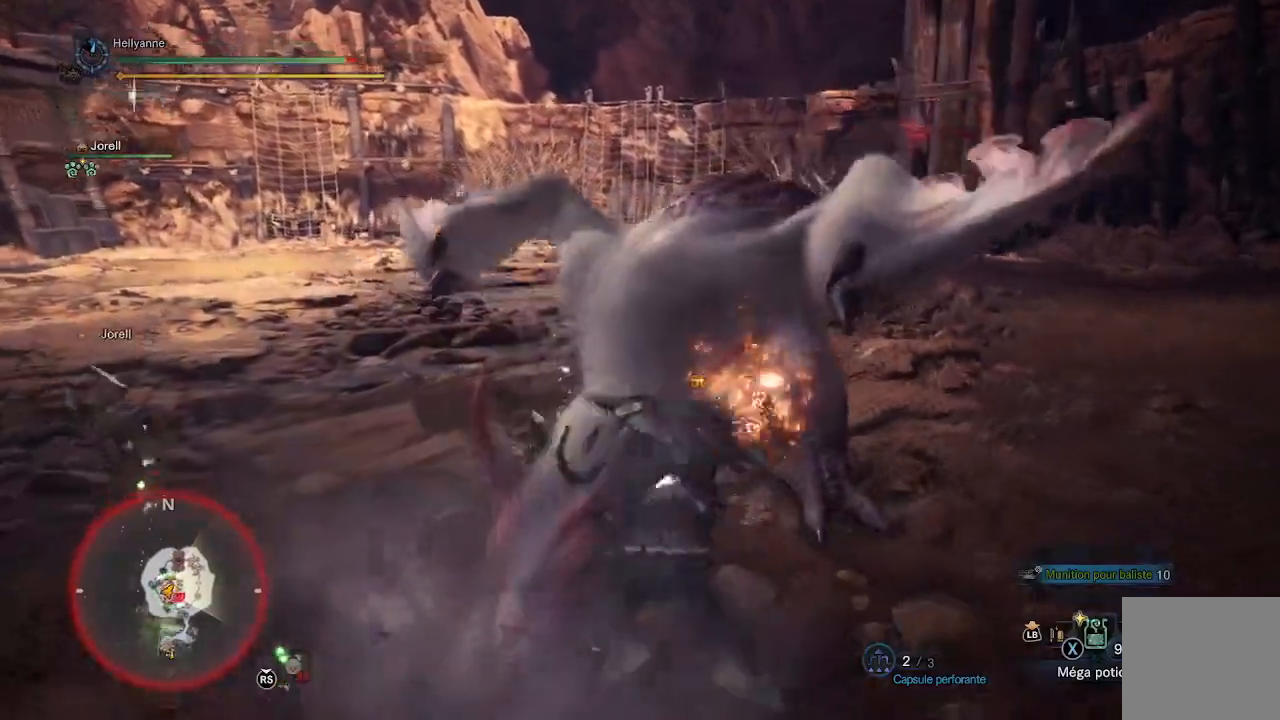
{"buttons": ["Y"], "left_stick": "up-left", "right_stick": "center", "events": [[50, "Y", "up"], [133, "Y", "down"], [217, "Y", "up"], [283, "Y", "down"], [383, "Y", "up"], [467, "Y", "down"]]}
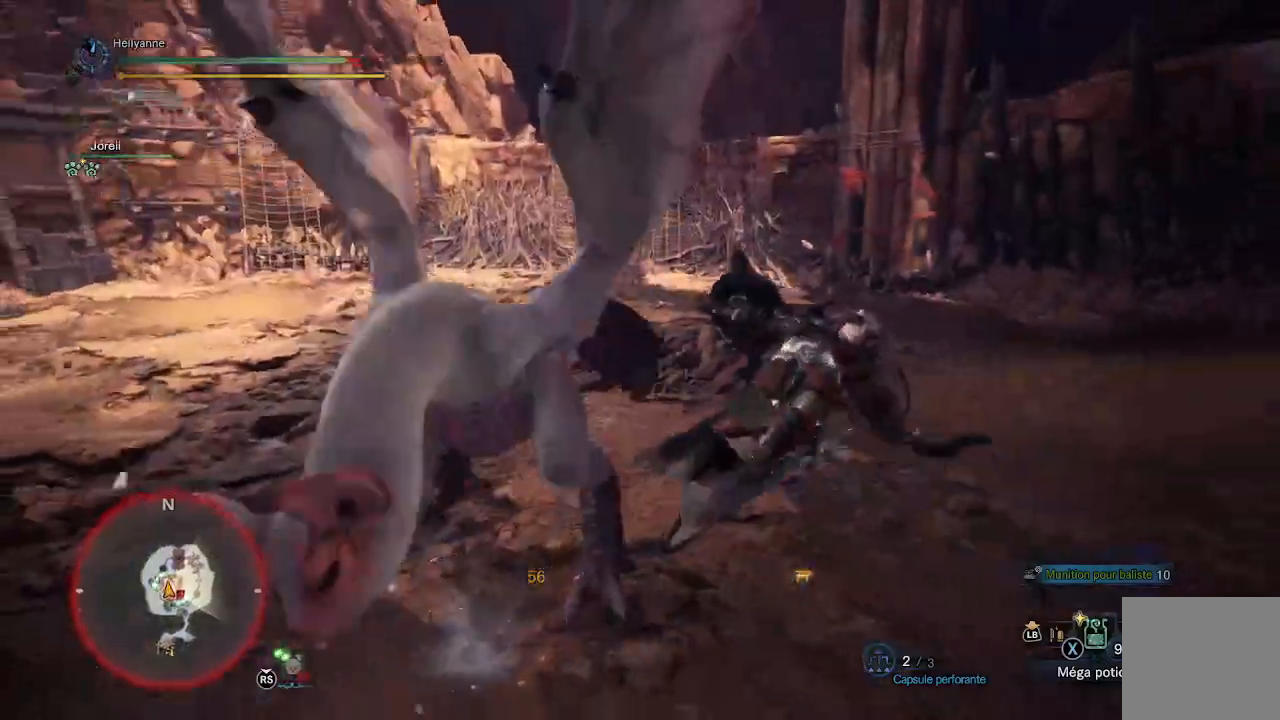
{"buttons": [], "left_stick": "up-left", "right_stick": "center", "events": [[83, "Y", "up"]]}